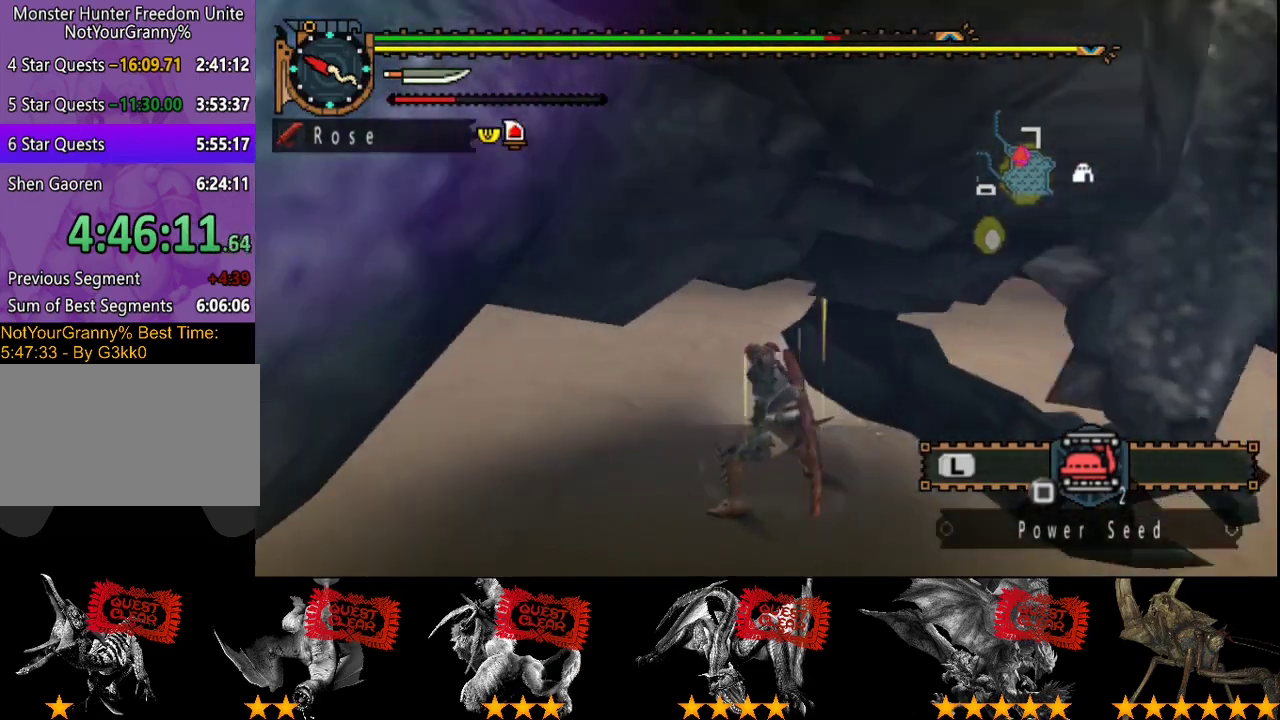
Gameplay with a controller (PlayStation layout); each line is a JSON object with the inputs held at the frame after it. "events" lists button and stick changes between this image and that frame as [ms after this image, input, new state], when the widget could be followed in between. Not read: CROSS L3 R3.
{"buttons": [], "left_stick": "center", "right_stick": "center", "events": [[33, "TRIANGLE", "up"], [100, "TRIANGLE", "down"], [200, "CIRCLE", "up"], [200, "TRIANGLE", "up"]]}
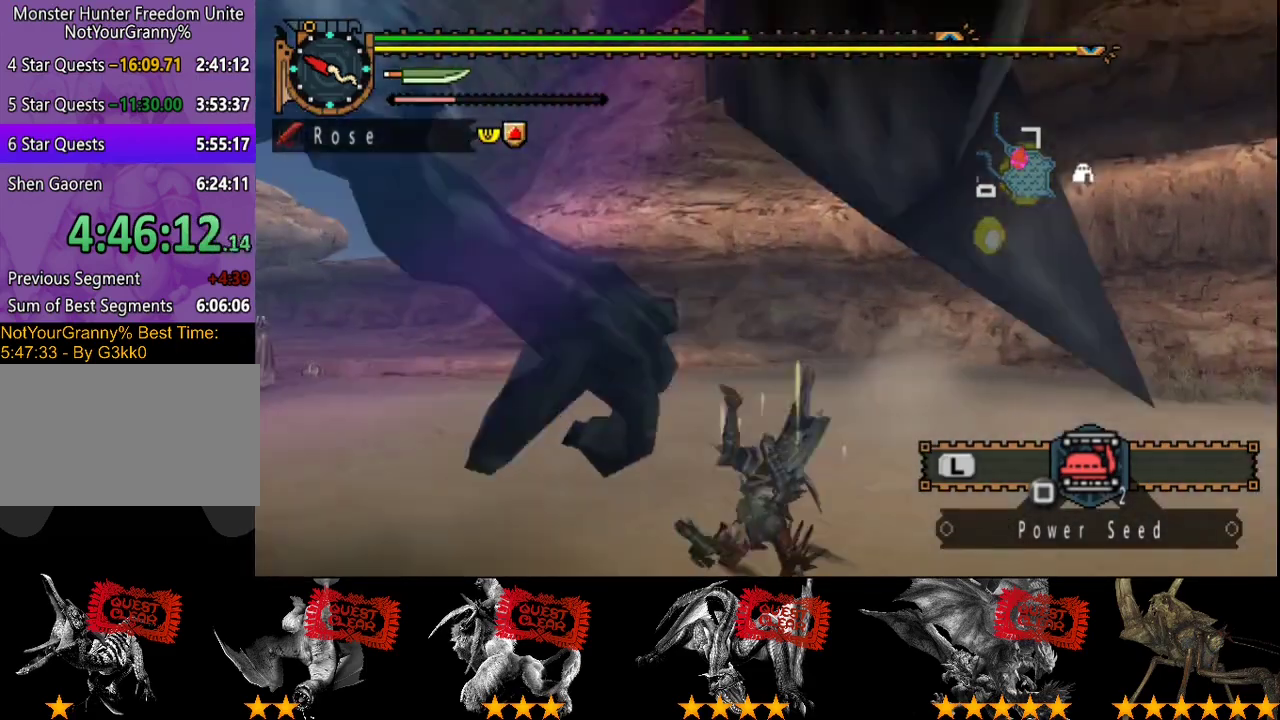
{"buttons": [], "left_stick": "center", "right_stick": "center", "events": [[233, "right_stick", "right"], [450, "right_stick", "center"]]}
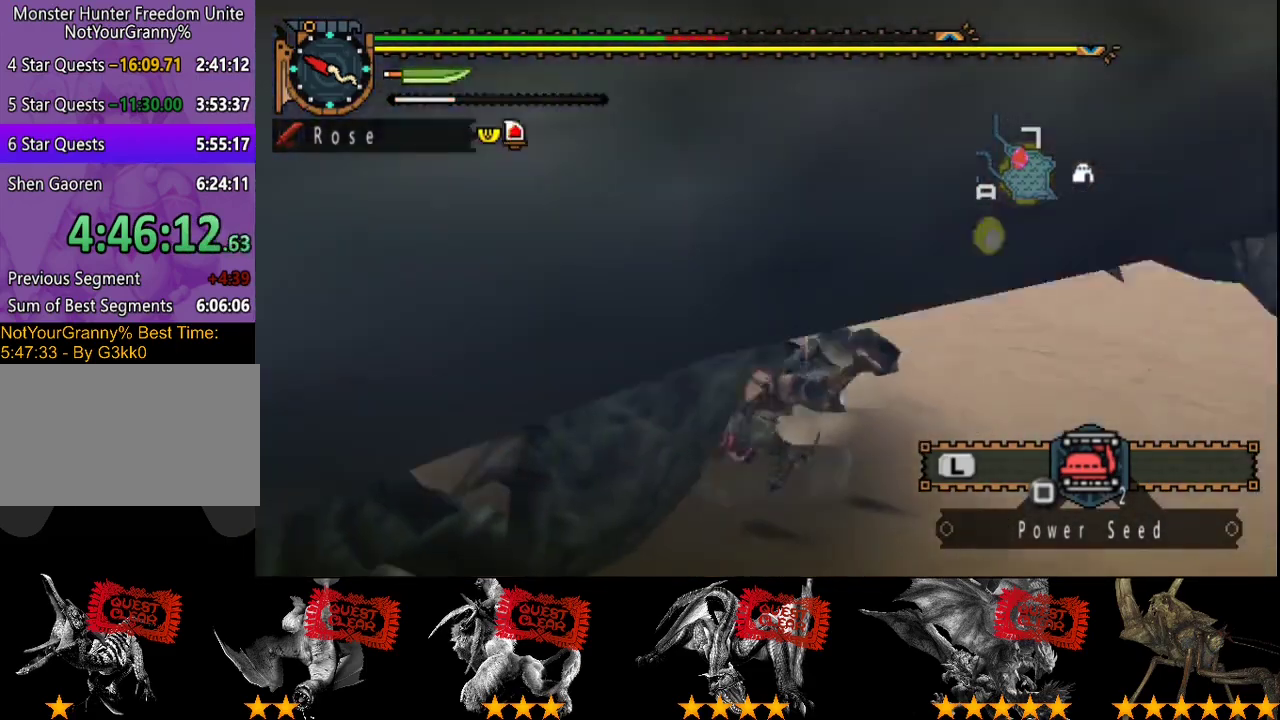
{"buttons": [], "left_stick": "center", "right_stick": "center", "events": [[83, "DPAD_RIGHT", "down"], [217, "DPAD_RIGHT", "up"]]}
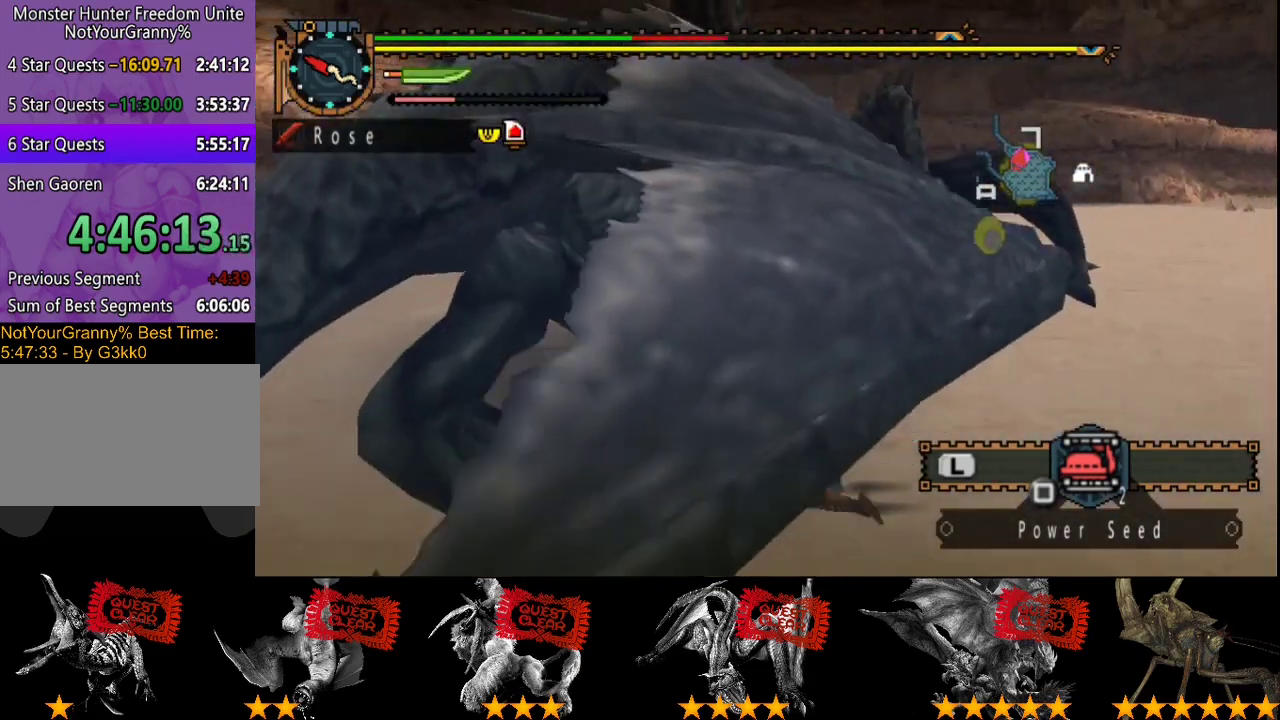
{"buttons": [], "left_stick": "center", "right_stick": "center", "events": []}
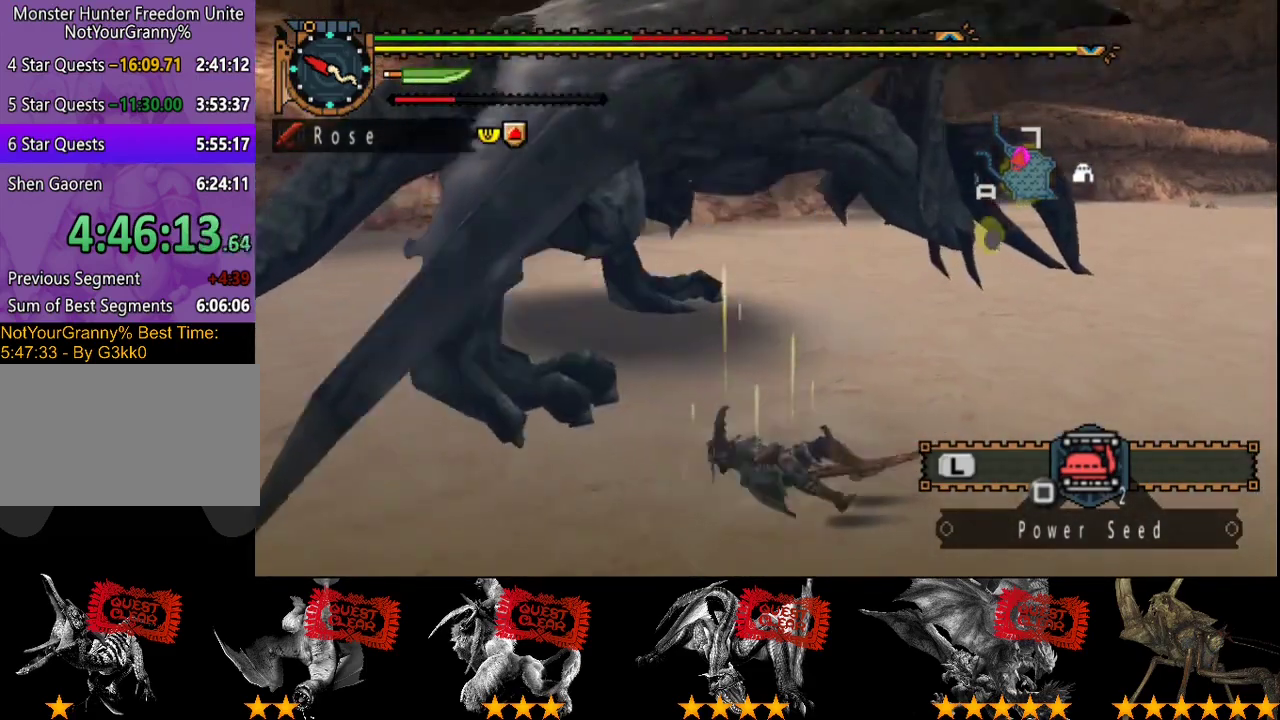
{"buttons": [], "left_stick": "up-right", "right_stick": "center", "events": [[17, "right_stick", "left"], [33, "left_stick", "up-right"], [133, "right_stick", "center"]]}
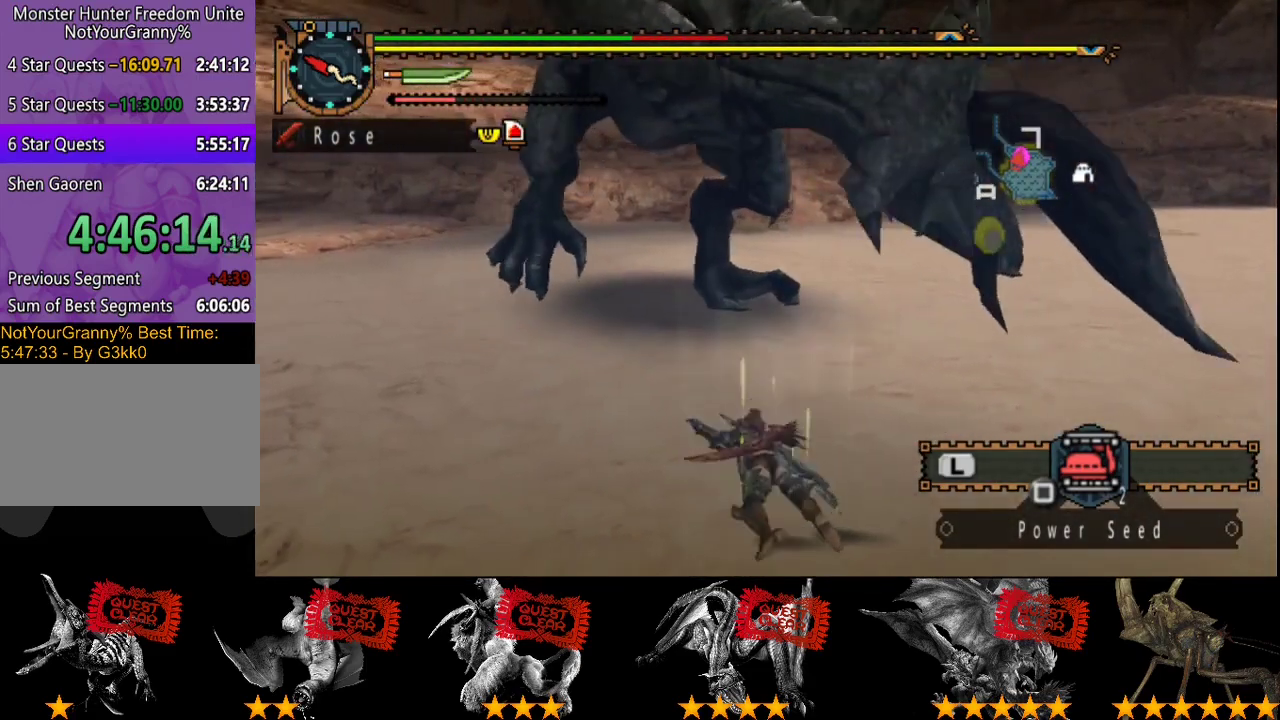
{"buttons": [], "left_stick": "up-right", "right_stick": "center", "events": []}
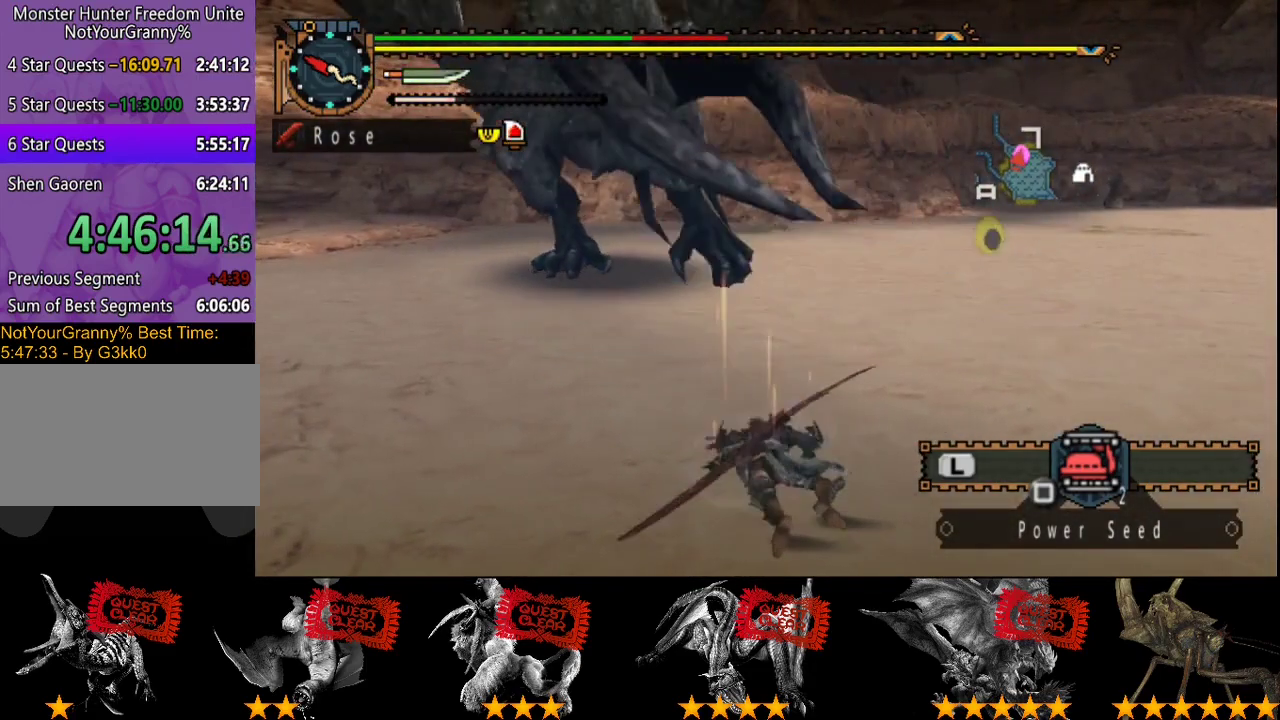
{"buttons": [], "left_stick": "up-right", "right_stick": "center", "events": [[200, "left_stick", "right"], [283, "left_stick", "up-right"]]}
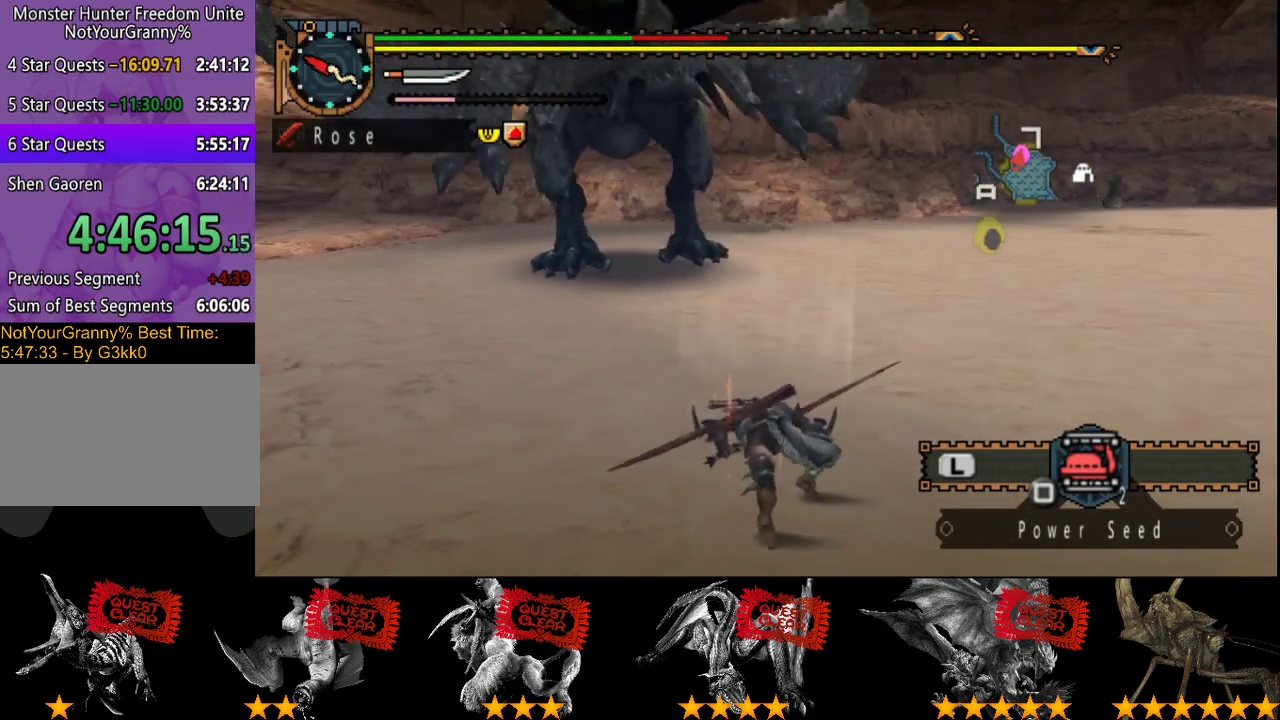
{"buttons": [], "left_stick": "up-right", "right_stick": "center", "events": []}
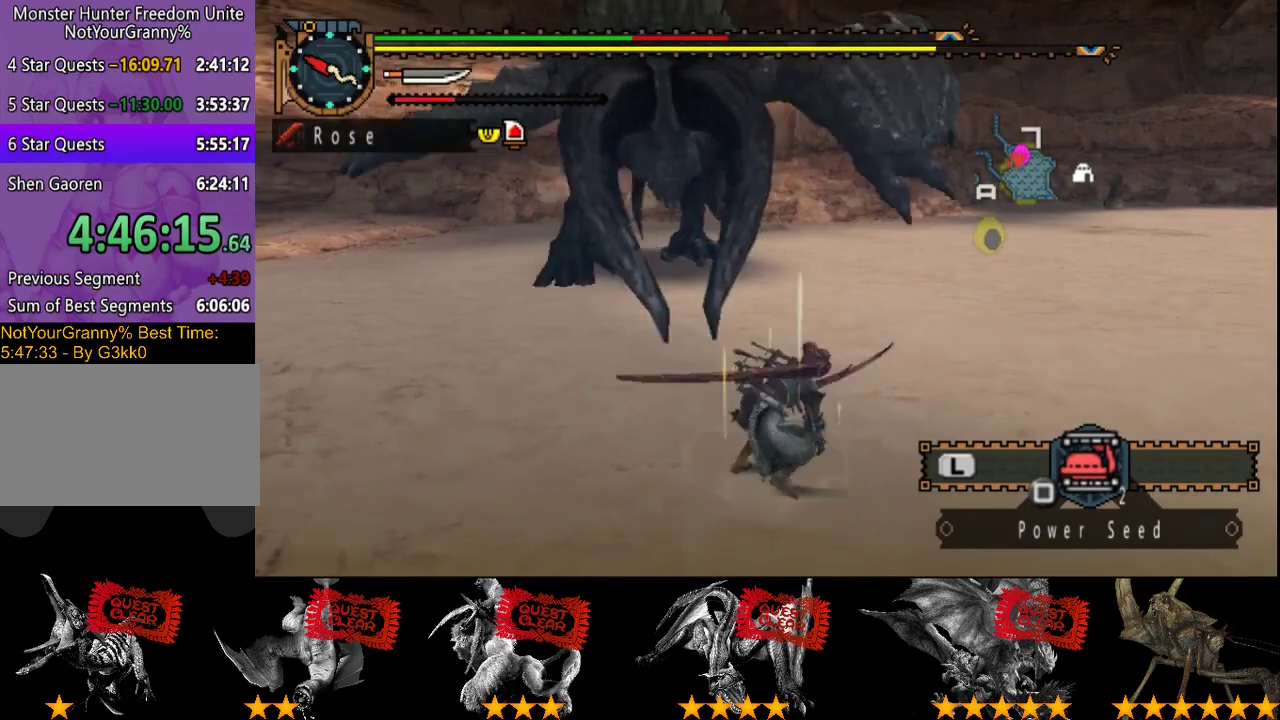
{"buttons": [], "left_stick": "right", "right_stick": "left", "events": [[317, "left_stick", "right"], [383, "right_stick", "left"]]}
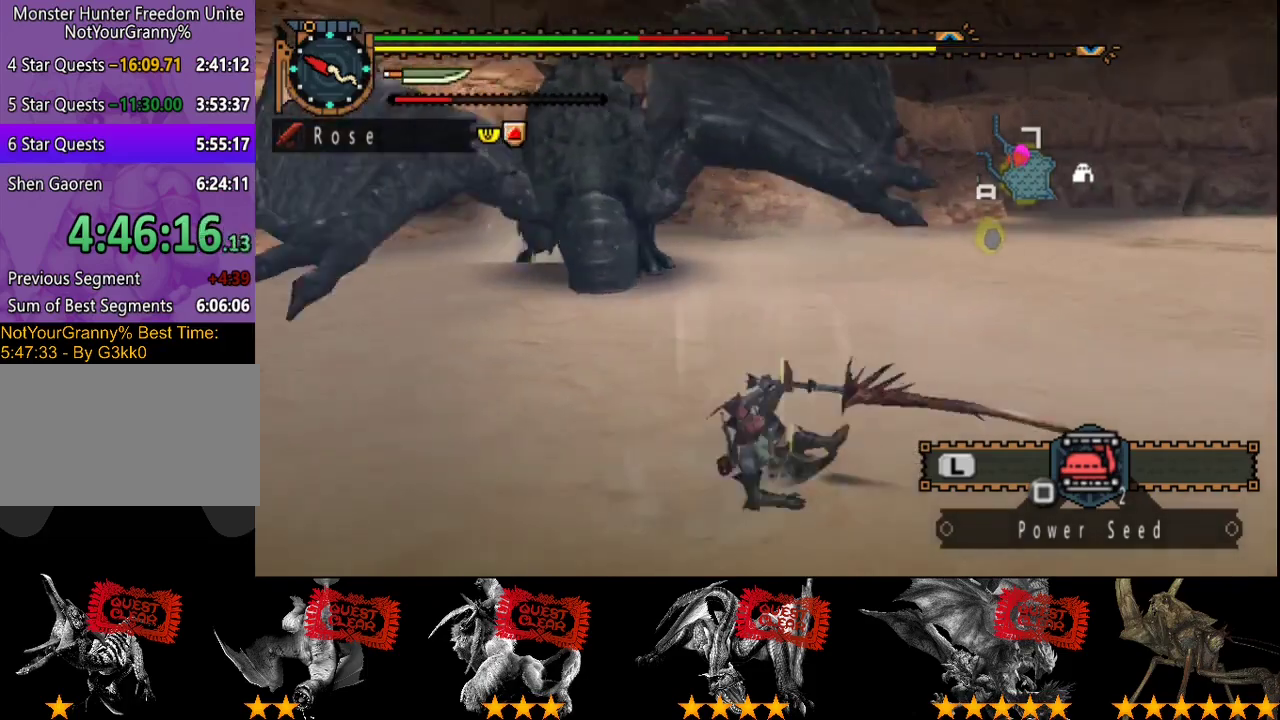
{"buttons": ["SQUARE"], "left_stick": "right", "right_stick": "center", "events": [[17, "right_stick", "center"], [50, "left_stick", "down-right"], [267, "left_stick", "right"], [500, "SQUARE", "down"]]}
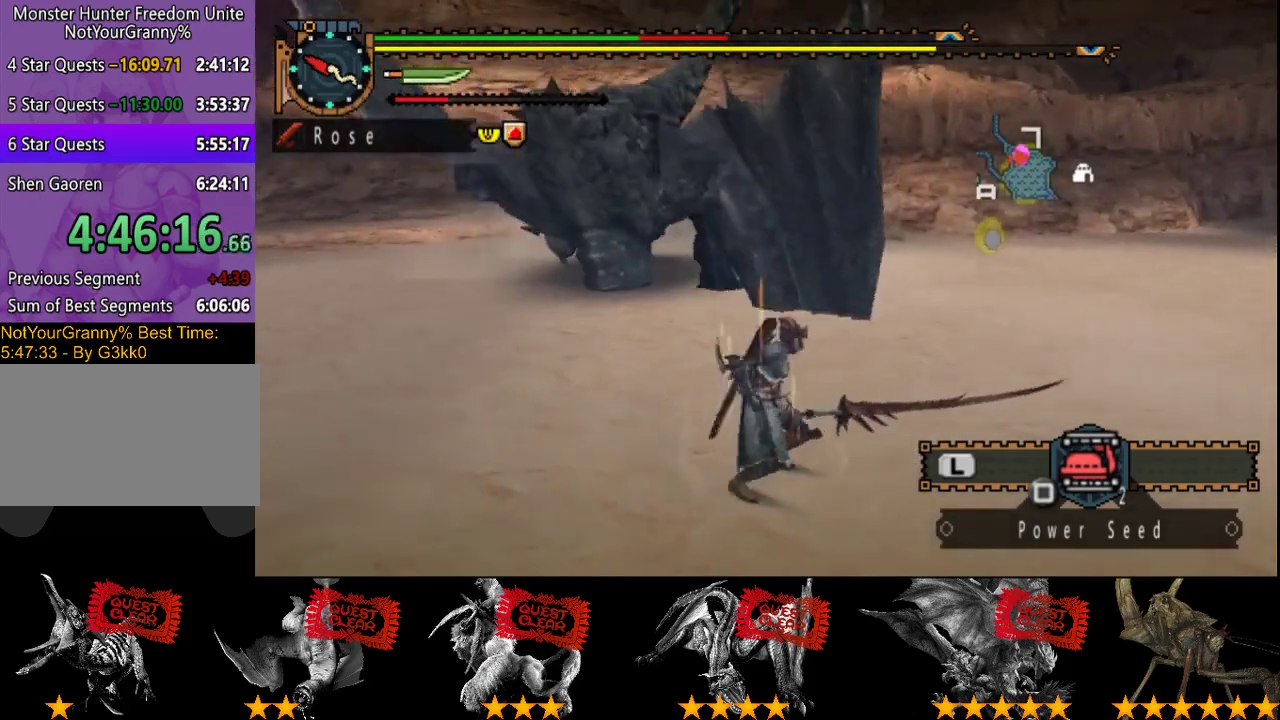
{"buttons": ["L2"], "left_stick": "right", "right_stick": "left", "events": [[100, "SQUARE", "up"], [167, "SQUARE", "down"], [233, "SQUARE", "up"], [333, "L2", "down"], [367, "right_stick", "left"]]}
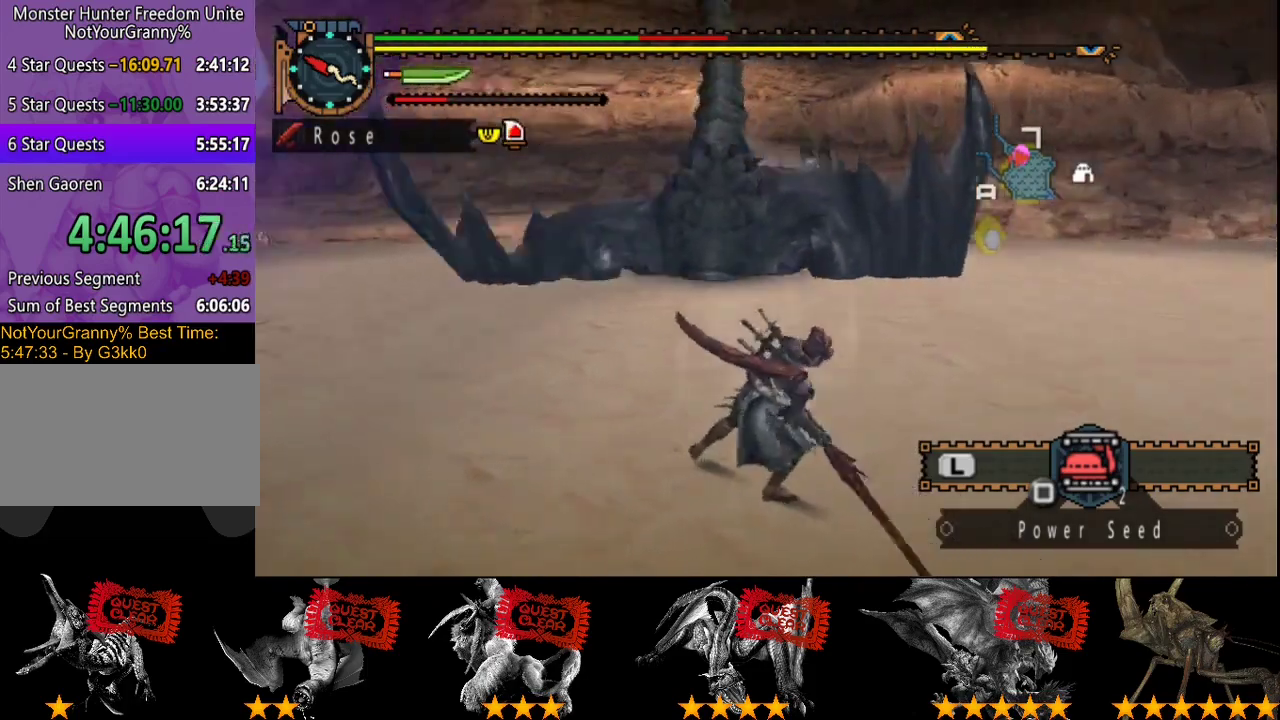
{"buttons": ["L2"], "left_stick": "right", "right_stick": "center", "events": [[100, "right_stick", "center"]]}
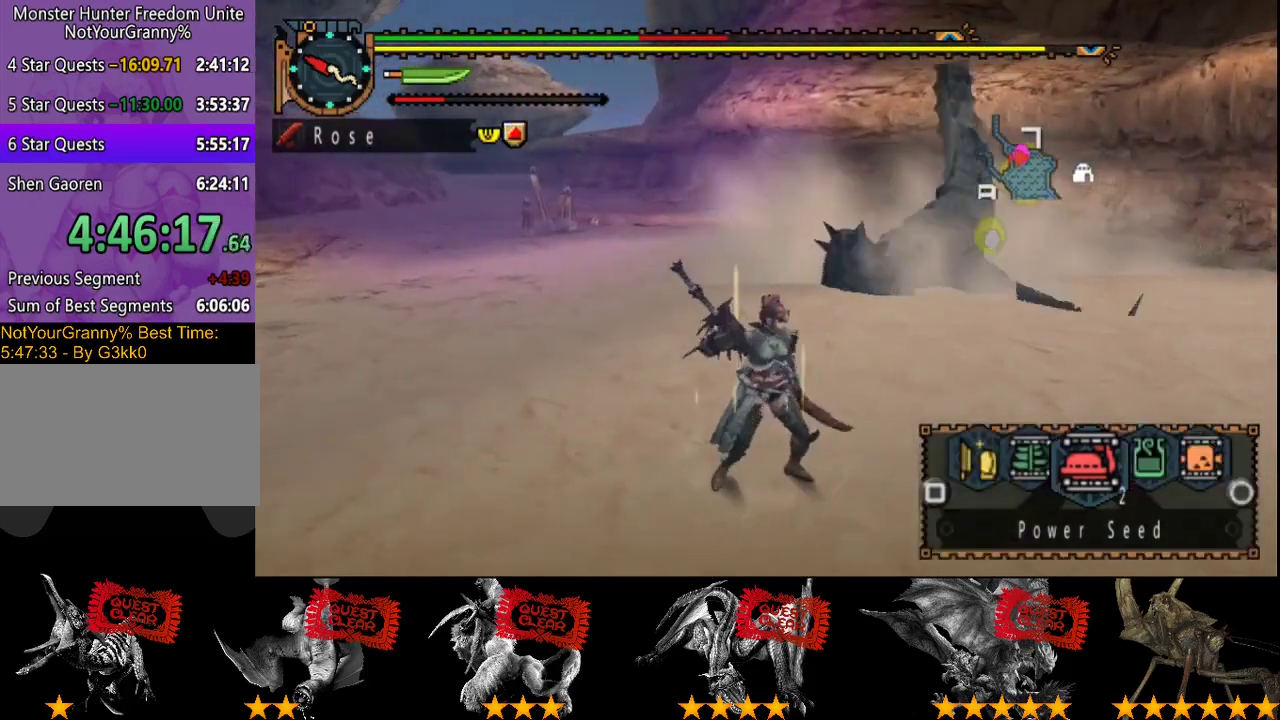
{"buttons": ["L2"], "left_stick": "down-right", "right_stick": "center", "events": [[217, "left_stick", "down-right"], [250, "SQUARE", "down"], [317, "SQUARE", "up"]]}
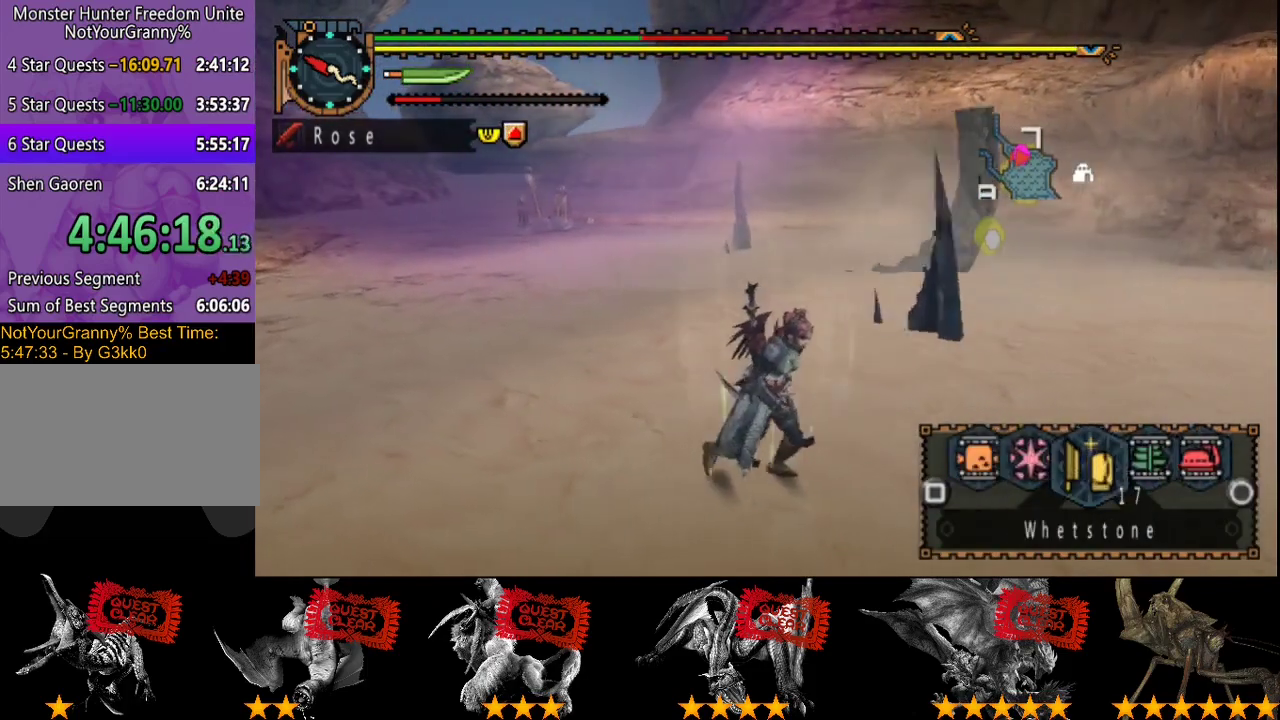
{"buttons": ["SQUARE", "L2"], "left_stick": "down-right", "right_stick": "center", "events": [[17, "SQUARE", "down"], [83, "SQUARE", "up"], [167, "SQUARE", "down"], [233, "SQUARE", "up"], [367, "SQUARE", "down"], [433, "SQUARE", "up"], [500, "SQUARE", "down"]]}
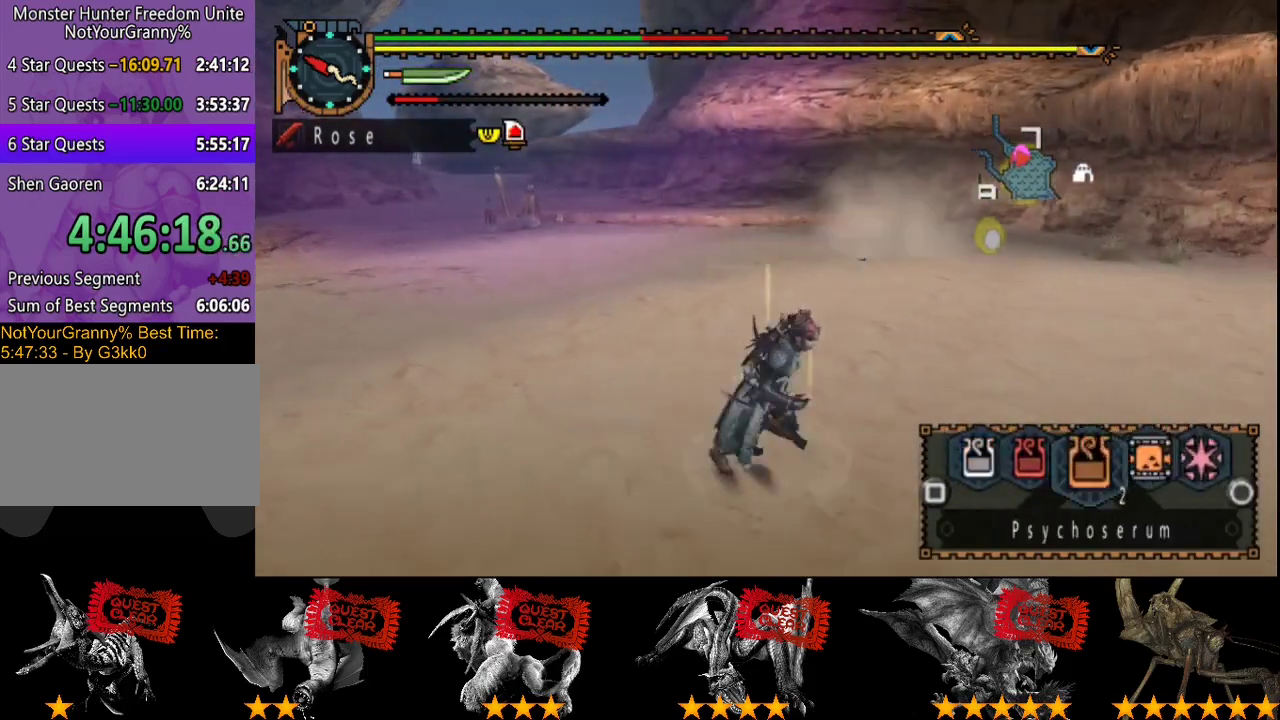
{"buttons": ["SQUARE", "L2"], "left_stick": "right", "right_stick": "center", "events": [[67, "SQUARE", "up"], [67, "left_stick", "right"], [133, "SQUARE", "down"], [200, "SQUARE", "up"], [300, "SQUARE", "down"], [367, "SQUARE", "up"], [433, "SQUARE", "down"]]}
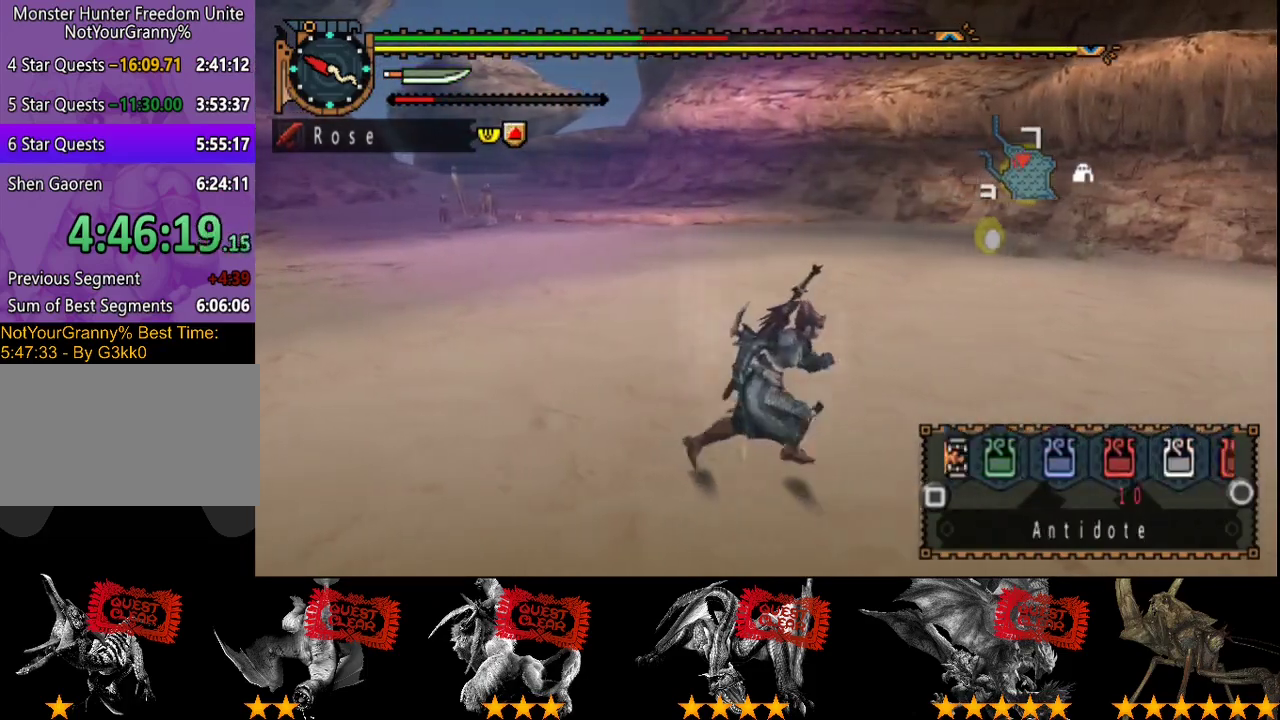
{"buttons": ["L2"], "left_stick": "up-right", "right_stick": "center", "events": [[33, "SQUARE", "up"], [100, "SQUARE", "down"], [167, "SQUARE", "up"], [217, "SQUARE", "down"], [283, "SQUARE", "up"], [283, "left_stick", "up-right"]]}
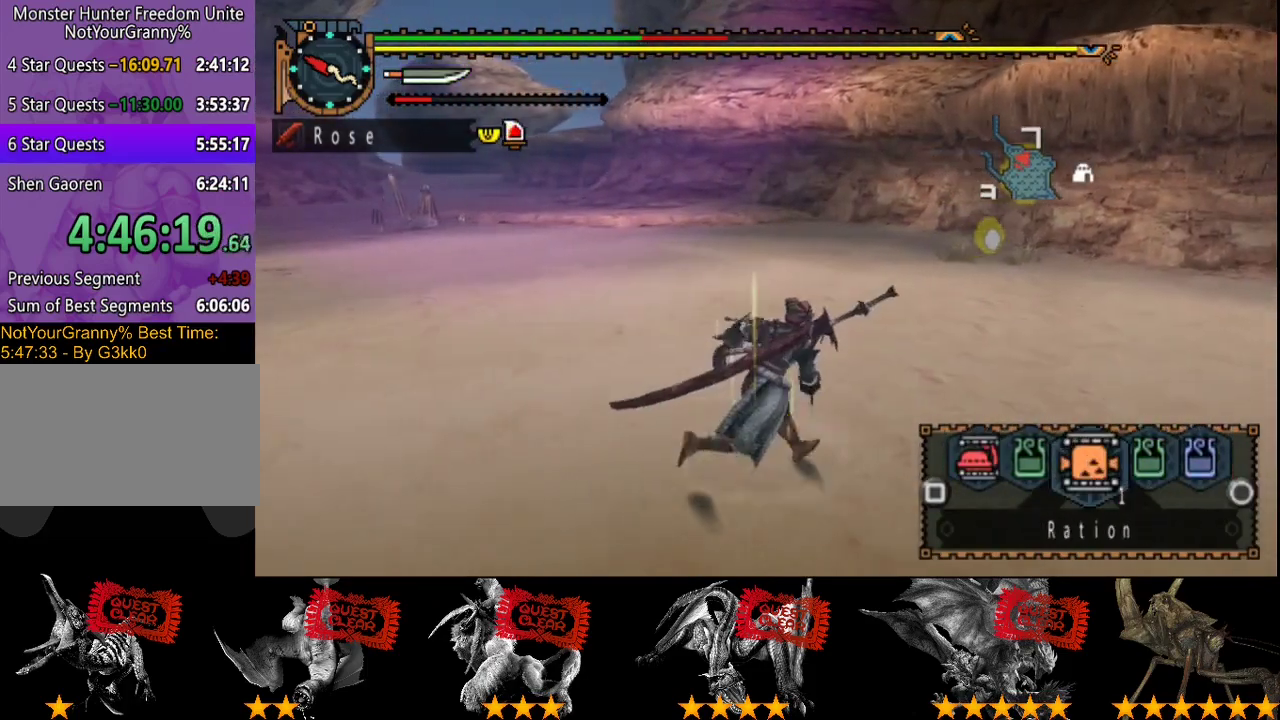
{"buttons": ["SQUARE", "L2"], "left_stick": "up-right", "right_stick": "center", "events": [[50, "SQUARE", "down"], [150, "SQUARE", "up"], [250, "SQUARE", "down"], [350, "SQUARE", "up"], [417, "SQUARE", "down"]]}
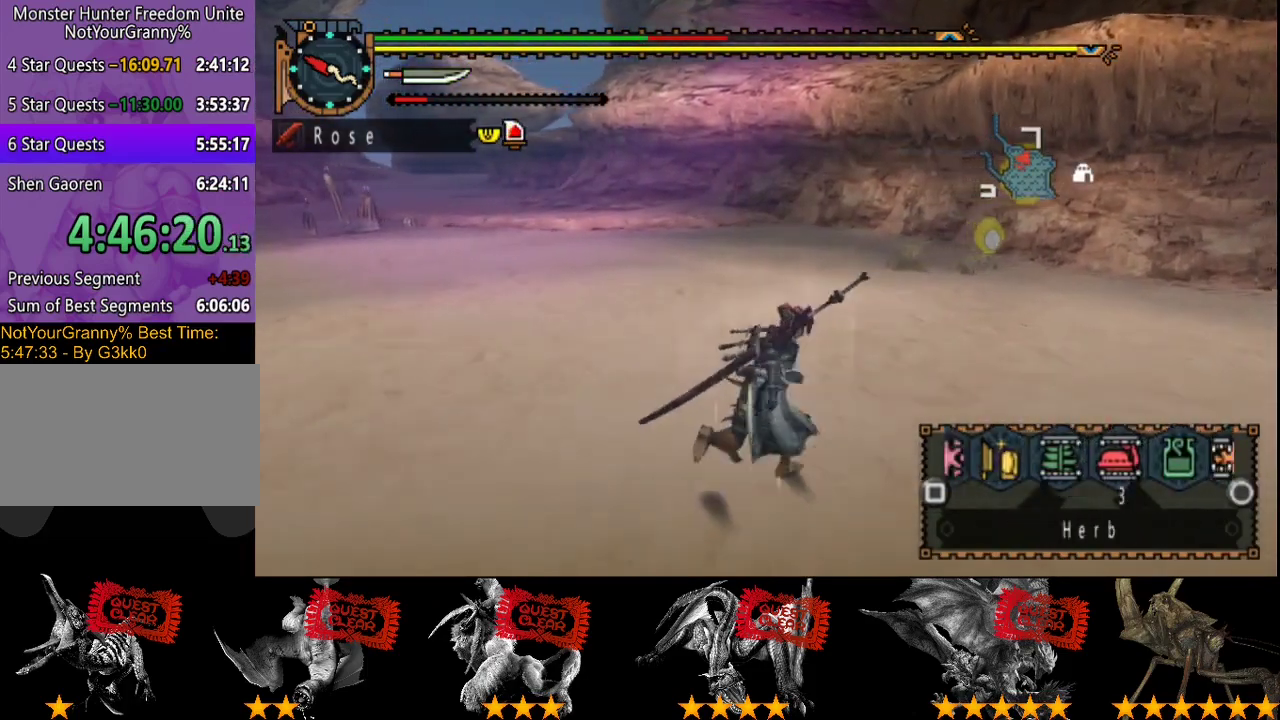
{"buttons": ["CIRCLE", "L2"], "left_stick": "up-right", "right_stick": "center", "events": [[17, "SQUARE", "up"], [167, "SQUARE", "down"], [233, "SQUARE", "up"], [500, "CIRCLE", "down"]]}
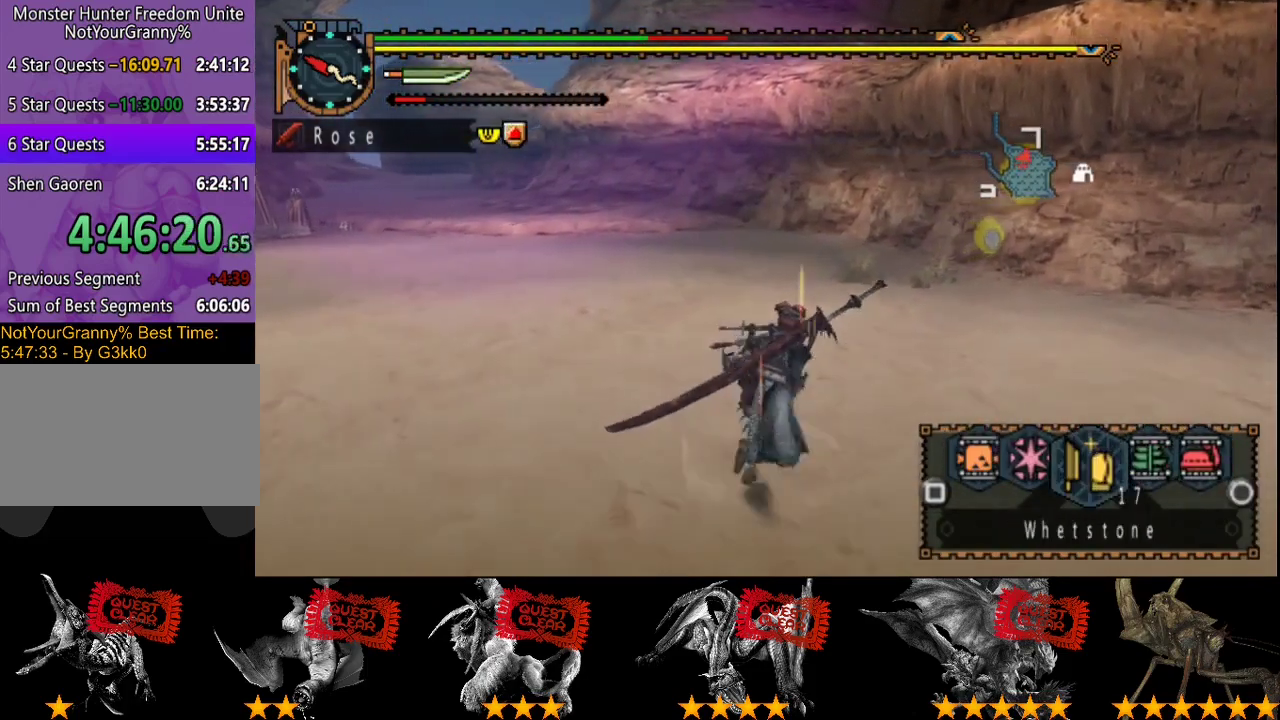
{"buttons": [], "left_stick": "up-right", "right_stick": "left", "events": [[67, "CIRCLE", "up"], [167, "L2", "up"], [233, "right_stick", "left"]]}
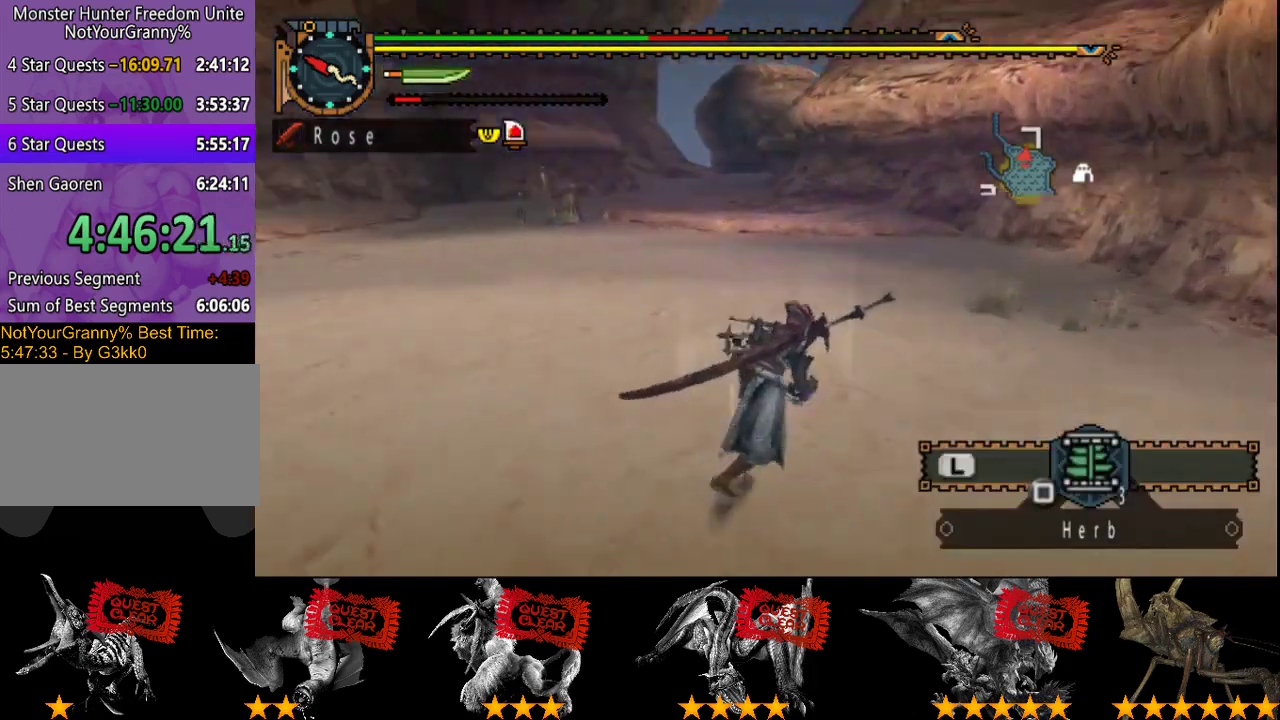
{"buttons": [], "left_stick": "up-right", "right_stick": "center", "events": [[67, "right_stick", "center"]]}
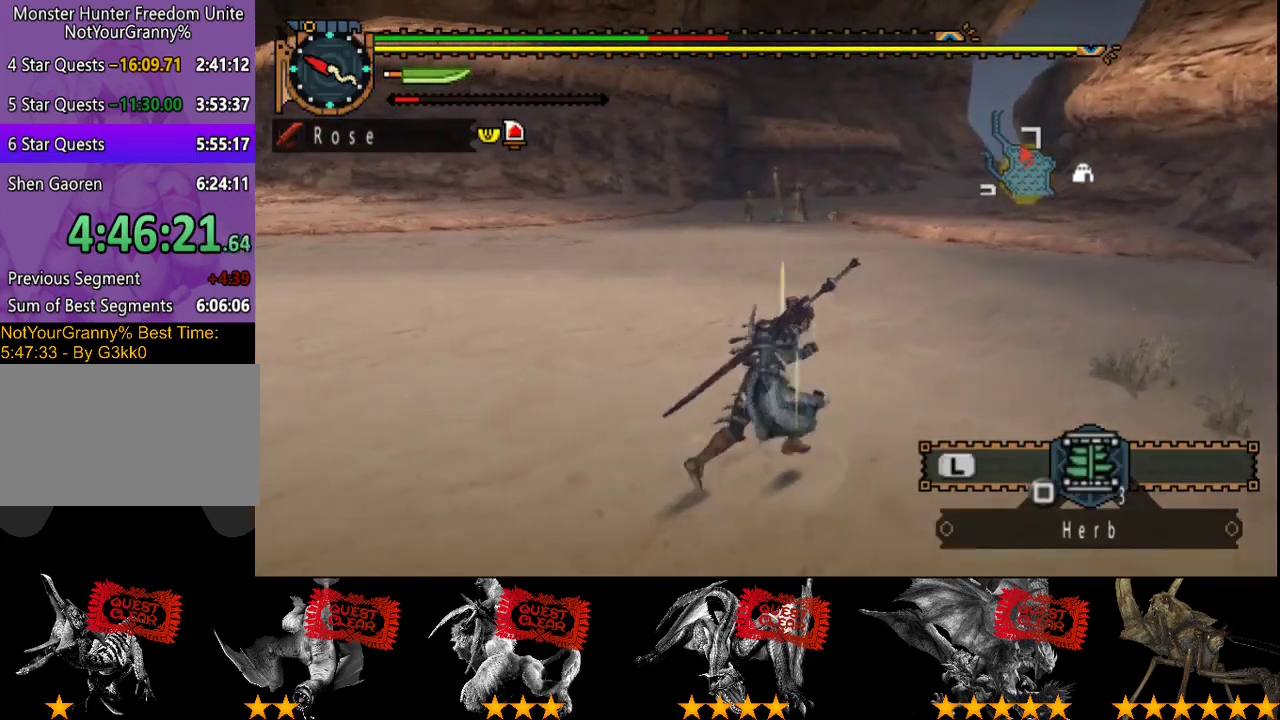
{"buttons": [], "left_stick": "right", "right_stick": "center", "events": [[17, "right_stick", "left"], [317, "right_stick", "center"], [350, "left_stick", "right"]]}
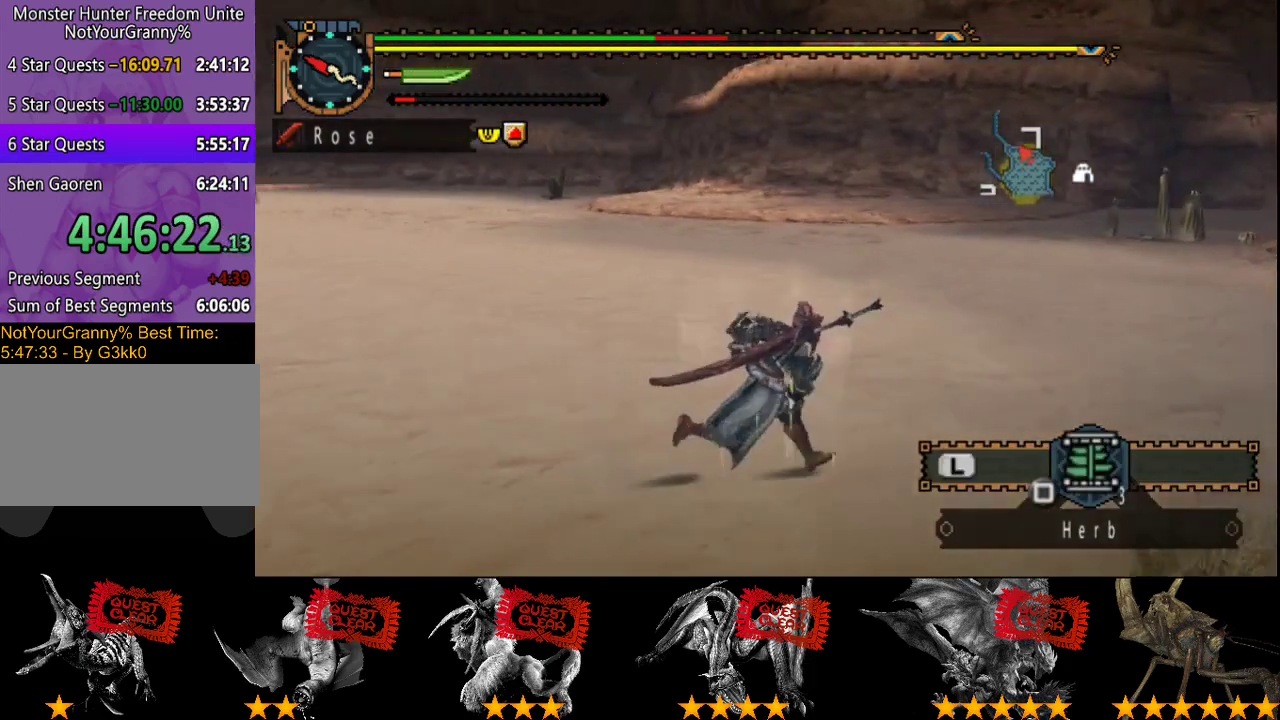
{"buttons": [], "left_stick": "right", "right_stick": "center", "events": [[17, "right_stick", "left"], [200, "right_stick", "center"]]}
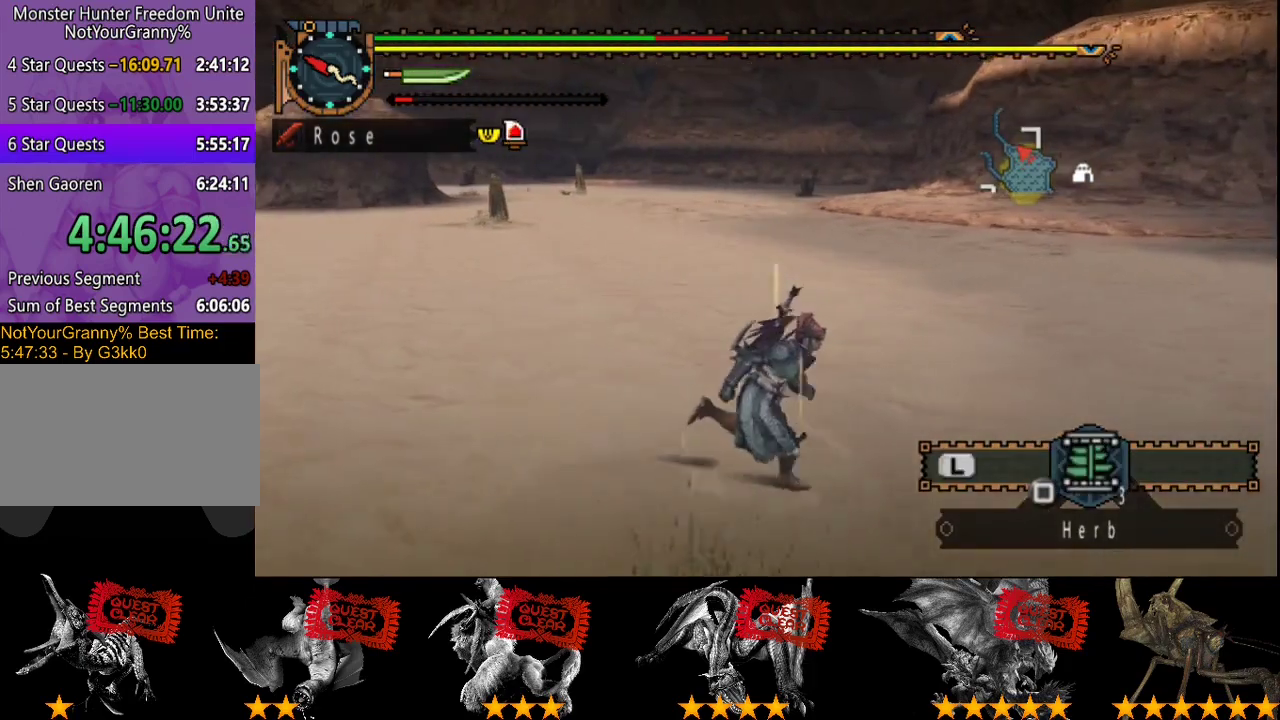
{"buttons": [], "left_stick": "right", "right_stick": "center", "events": []}
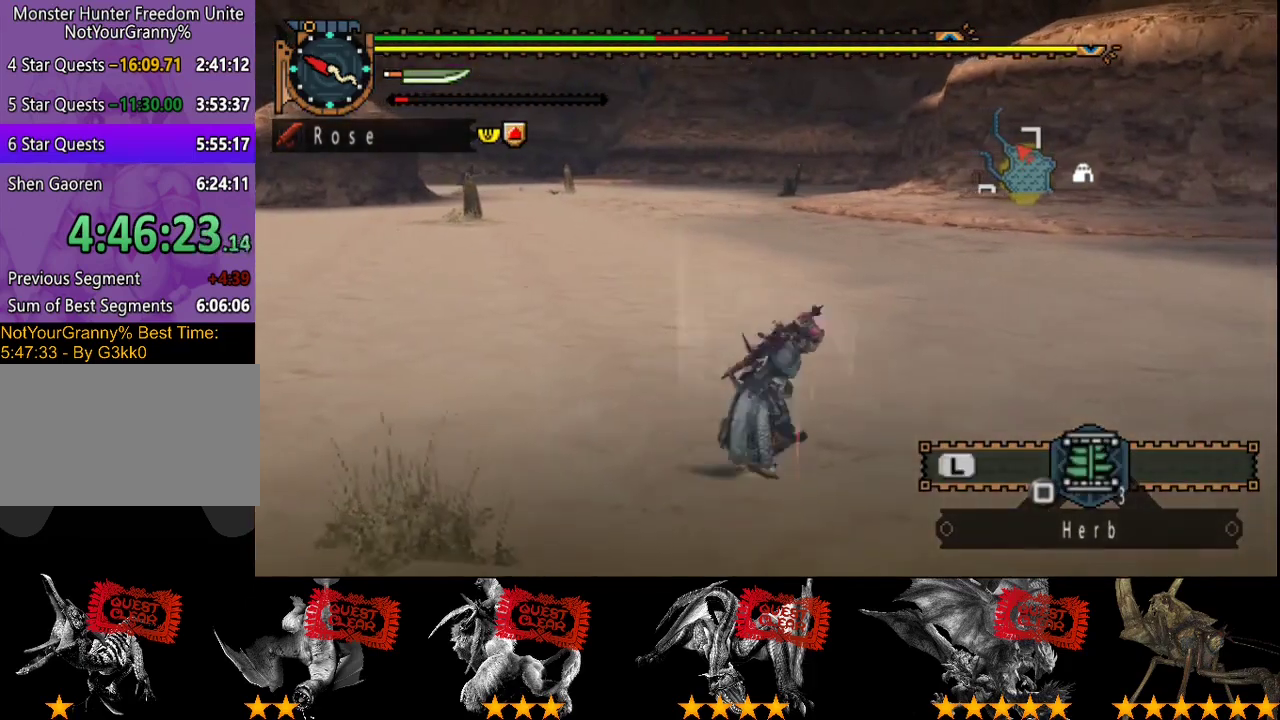
{"buttons": [], "left_stick": "center", "right_stick": "center", "events": [[250, "left_stick", "up-right"], [317, "left_stick", "up"], [417, "left_stick", "center"]]}
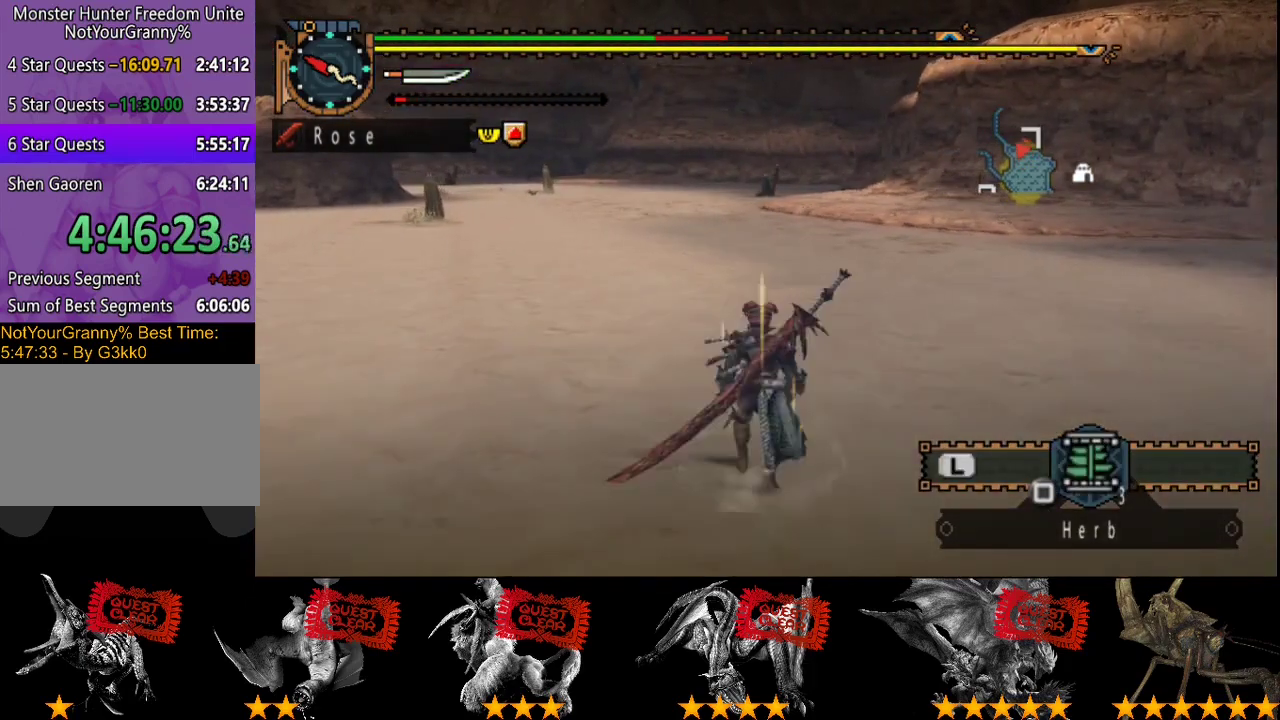
{"buttons": [], "left_stick": "center", "right_stick": "center", "events": []}
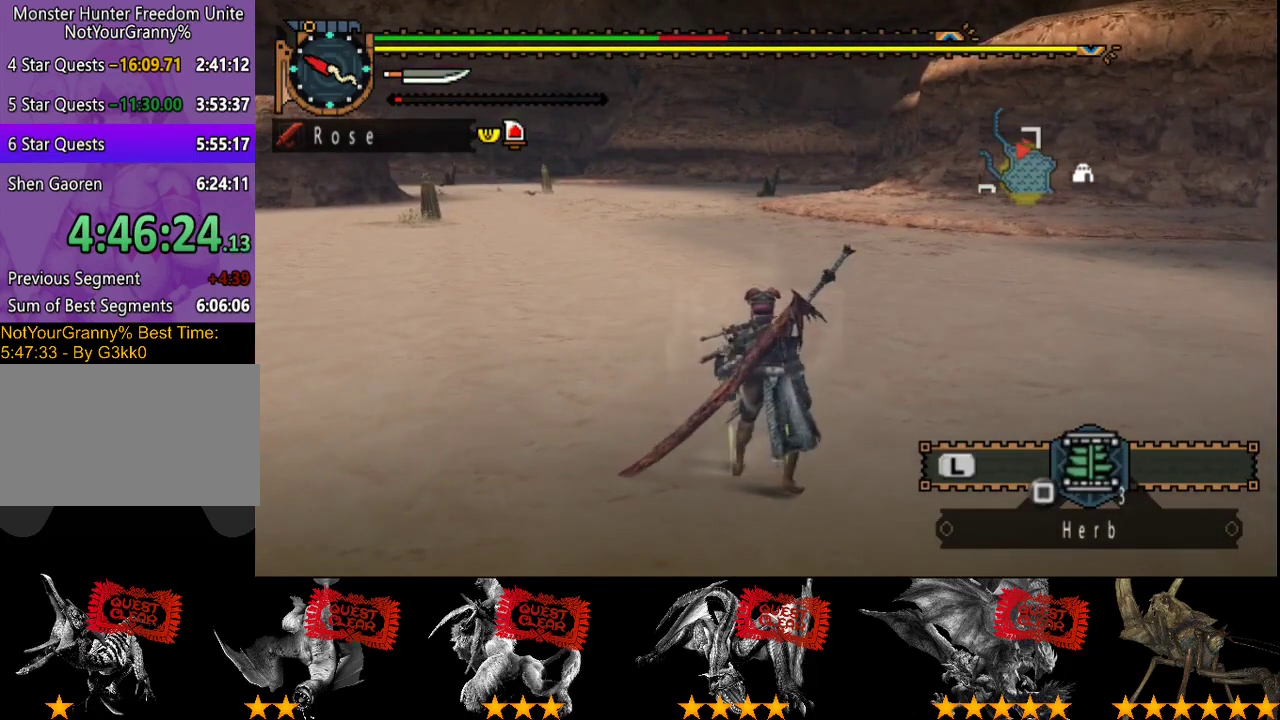
{"buttons": [], "left_stick": "right", "right_stick": "center", "events": [[50, "right_stick", "left"], [183, "left_stick", "right"], [217, "right_stick", "center"]]}
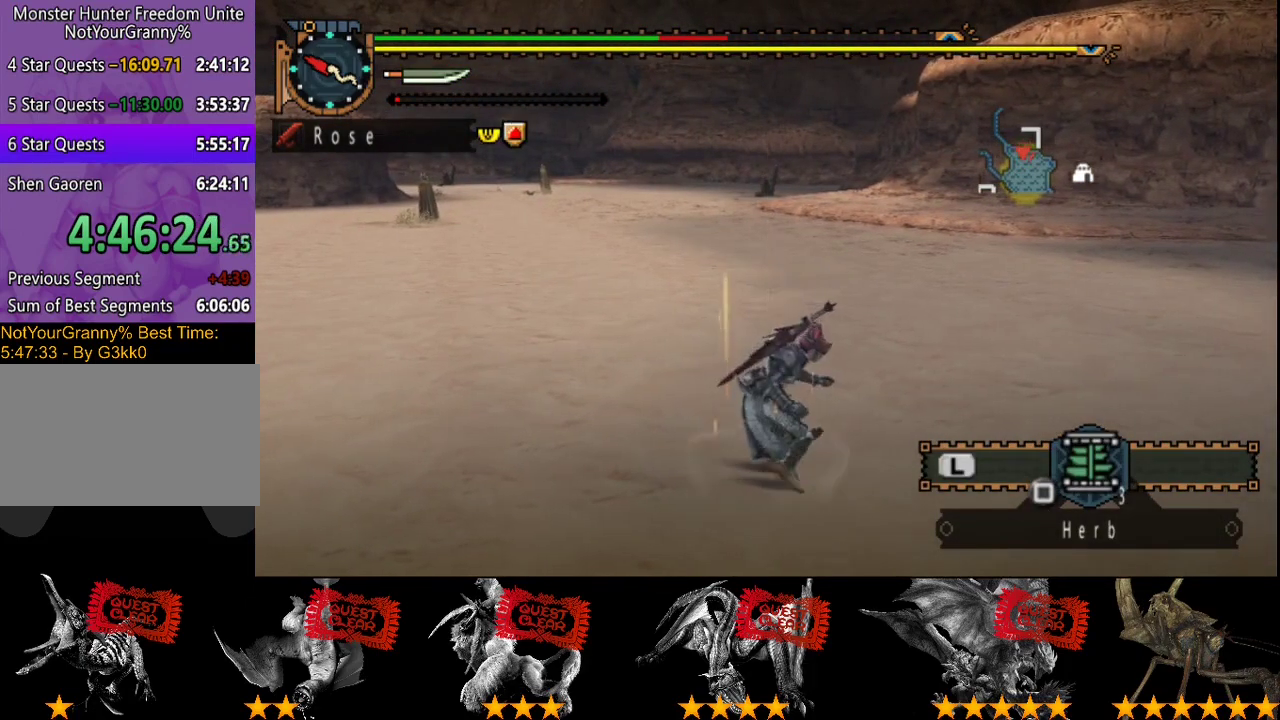
{"buttons": [], "left_stick": "right", "right_stick": "center", "events": [[67, "left_stick", "center"], [167, "left_stick", "left"], [367, "left_stick", "center"], [500, "left_stick", "right"]]}
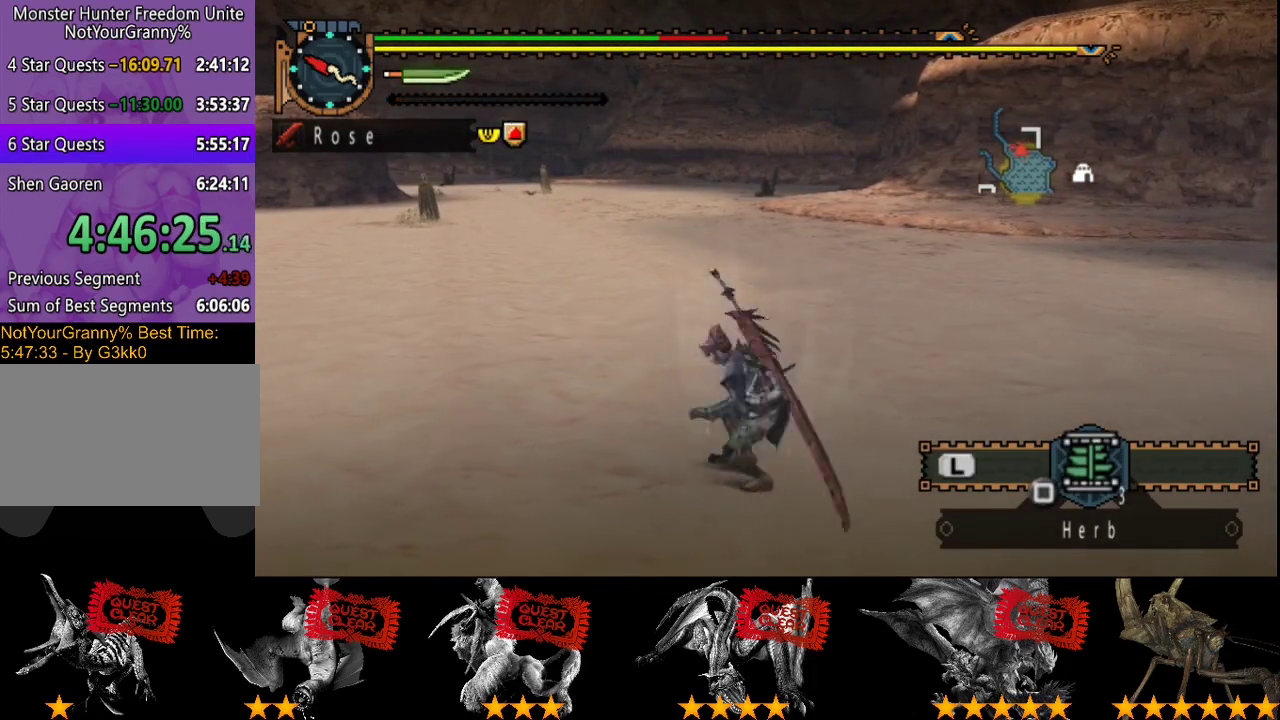
{"buttons": [], "left_stick": "left", "right_stick": "center", "events": [[233, "left_stick", "center"], [333, "left_stick", "left"]]}